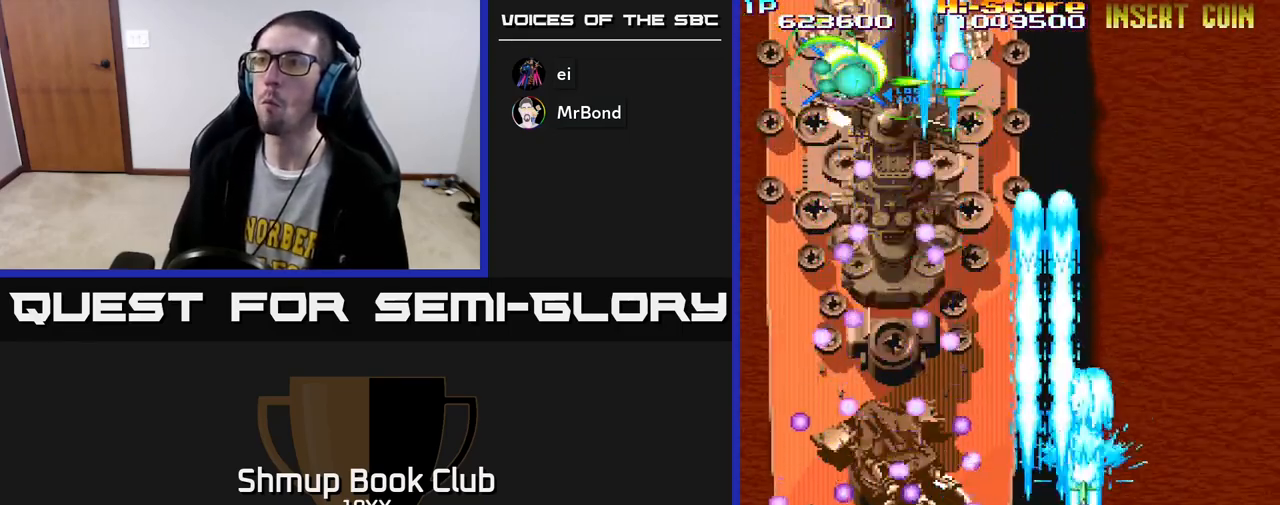
Gameplay with a controller (Xbox layout); each line is a JSON object with the inputs held at the frame after it. "events" lists button and stick changes between this image and that frame as [ms after this image, input, new state], when the widget could be followed in between.
{"buttons": ["A", "X", "R2", "DPAD_UP"], "left_stick": "center", "right_stick": "center", "events": [[50, "DPAD_RIGHT", "down"], [67, "DPAD_UP", "down"], [167, "DPAD_RIGHT", "up"], [217, "DPAD_LEFT", "down"], [250, "DPAD_UP", "up"], [283, "A", "down"], [300, "X", "down"], [350, "DPAD_UP", "down"], [467, "DPAD_LEFT", "up"]]}
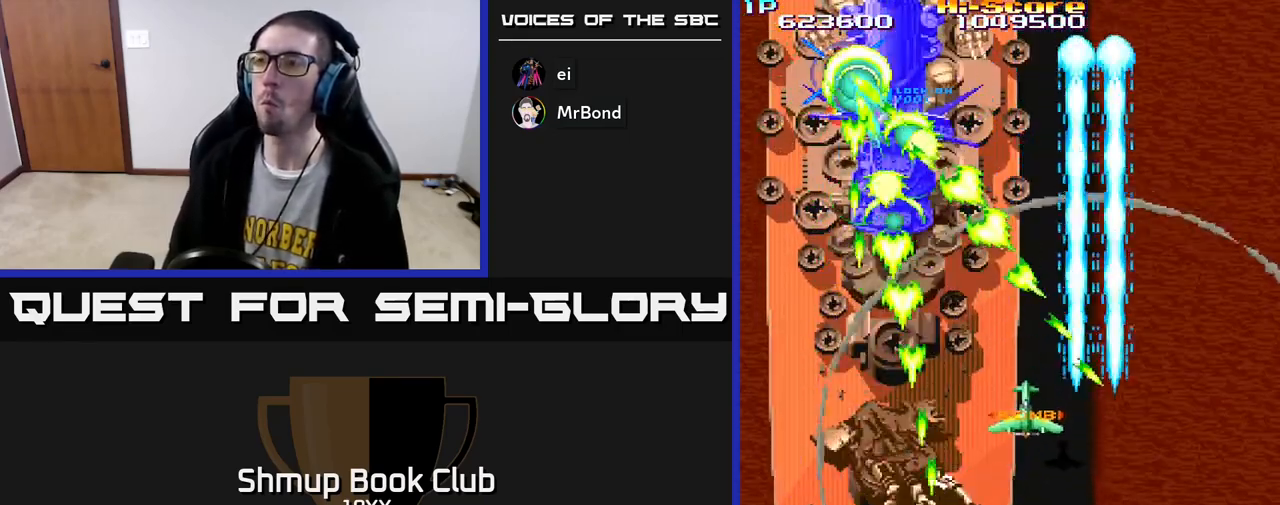
{"buttons": ["A", "X", "R2", "DPAD_DOWN", "DPAD_LEFT"], "left_stick": "center", "right_stick": "center", "events": [[33, "DPAD_RIGHT", "down"], [150, "DPAD_UP", "up"], [167, "DPAD_RIGHT", "up"], [217, "DPAD_DOWN", "down"], [217, "DPAD_LEFT", "down"], [267, "DPAD_DOWN", "up"], [400, "DPAD_UP", "down"], [450, "DPAD_UP", "up"], [500, "DPAD_DOWN", "down"]]}
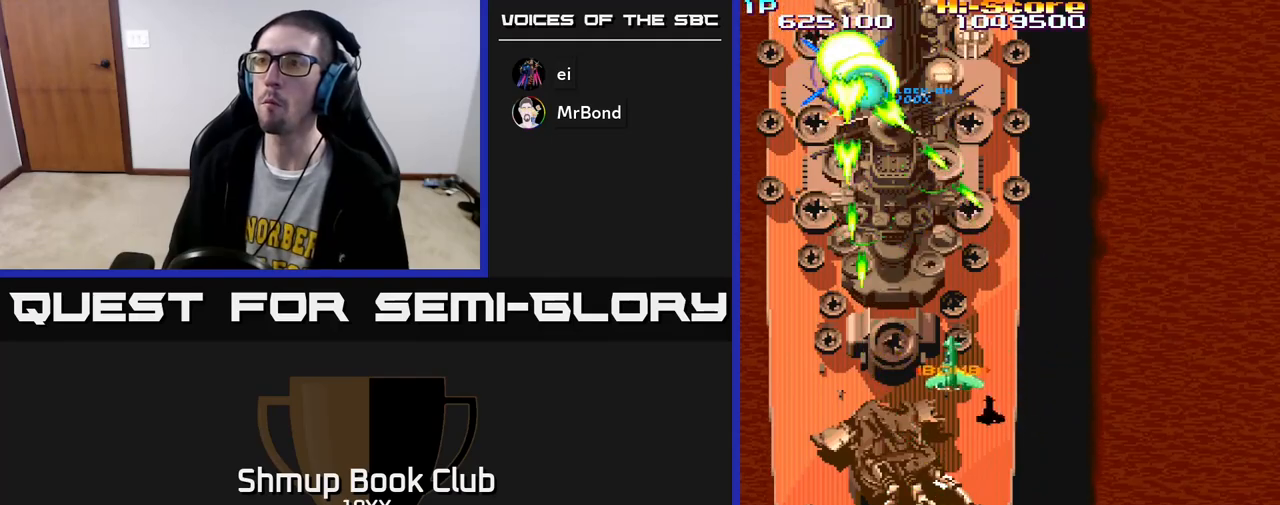
{"buttons": ["A", "X", "R2", "DPAD_DOWN"], "left_stick": "center", "right_stick": "center", "events": [[33, "DPAD_LEFT", "up"], [100, "DPAD_RIGHT", "down"], [317, "DPAD_DOWN", "up"], [433, "DPAD_DOWN", "down"], [483, "DPAD_RIGHT", "up"]]}
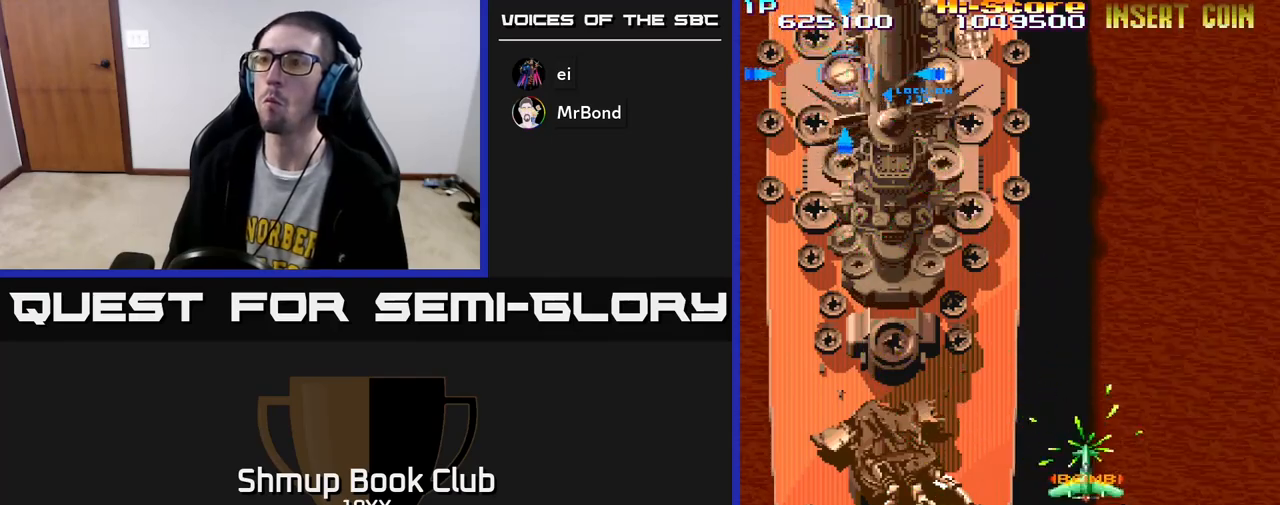
{"buttons": ["A", "X", "R2", "DPAD_UP"], "left_stick": "center", "right_stick": "center", "events": [[33, "DPAD_LEFT", "down"], [100, "DPAD_DOWN", "up"], [367, "DPAD_UP", "down"], [467, "DPAD_LEFT", "up"]]}
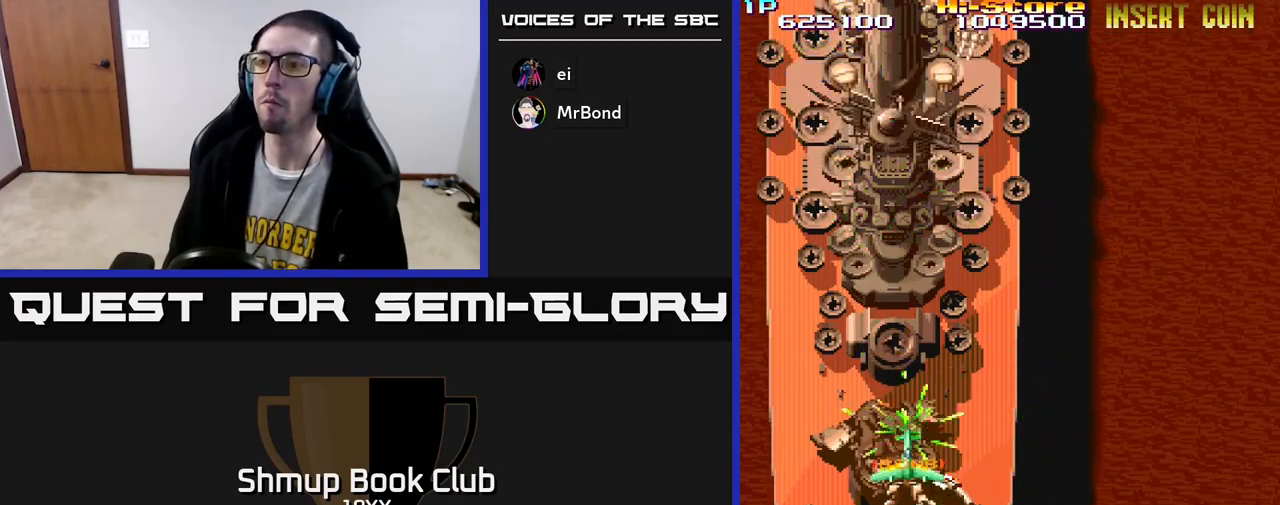
{"buttons": ["A", "X", "R2", "DPAD_UP"], "left_stick": "center", "right_stick": "center", "events": [[83, "DPAD_UP", "up"], [233, "DPAD_UP", "down"]]}
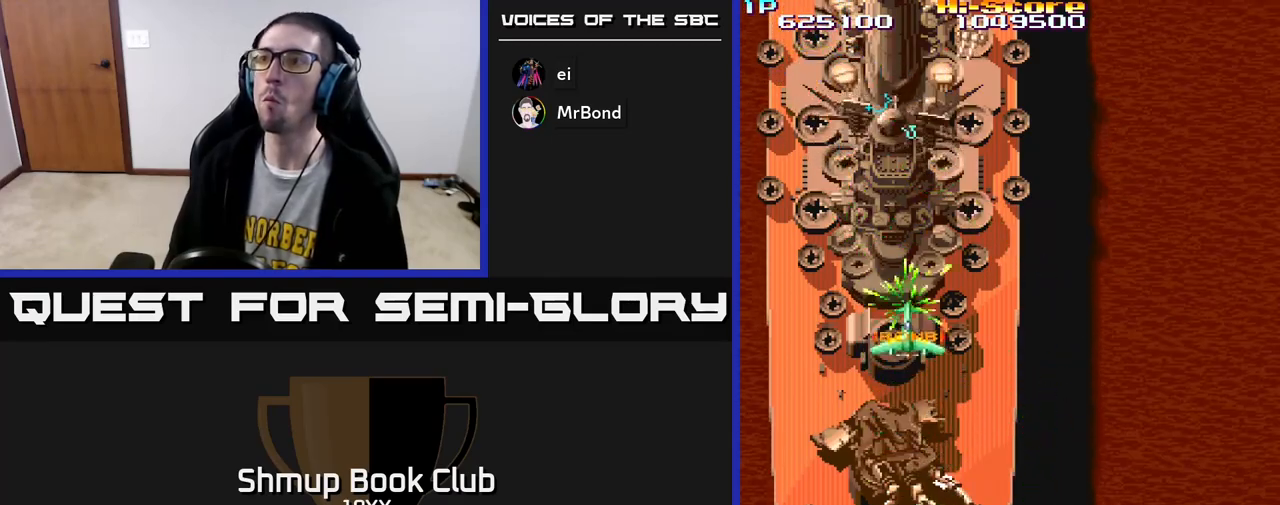
{"buttons": ["R2", "DPAD_UP"], "left_stick": "center", "right_stick": "center", "events": [[267, "A", "up"], [267, "X", "up"]]}
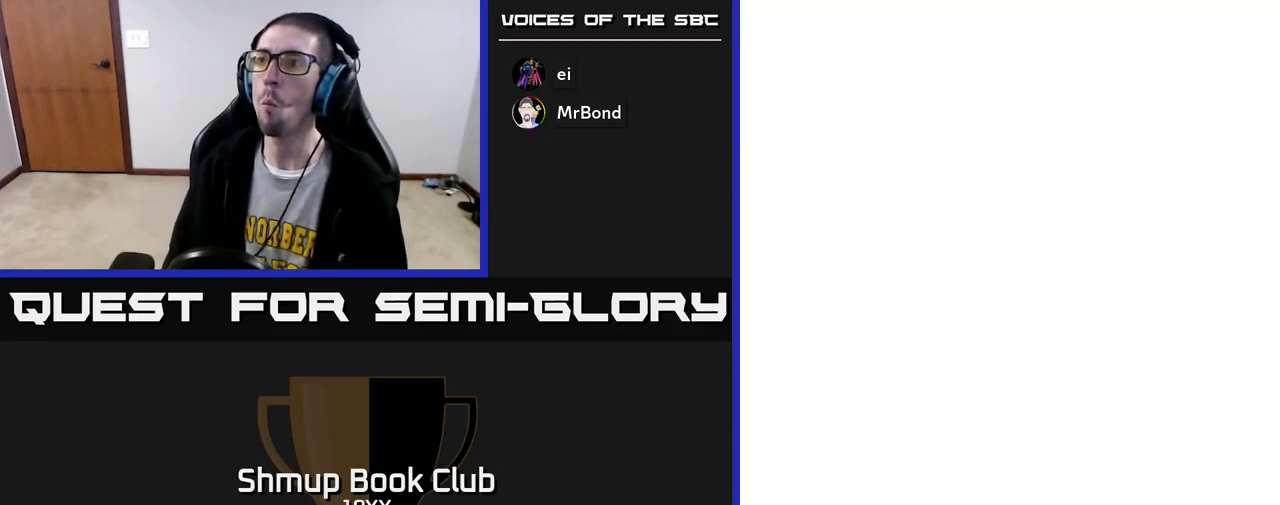
{"buttons": ["R2", "DPAD_RIGHT"], "left_stick": "center", "right_stick": "center"}
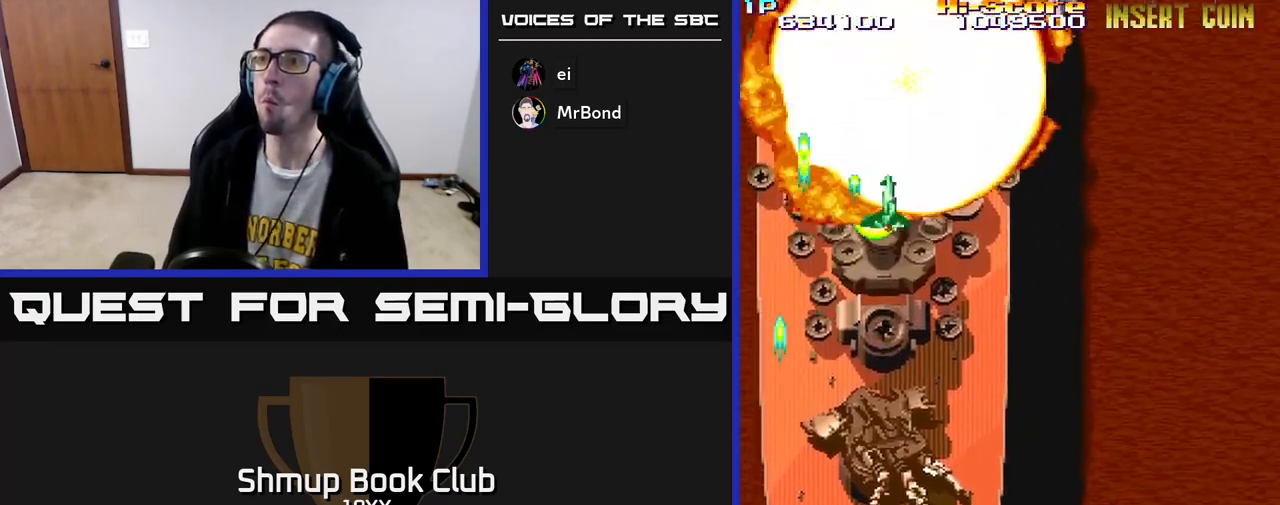
{"buttons": ["R2", "DPAD_UP"], "left_stick": "center", "right_stick": "center"}
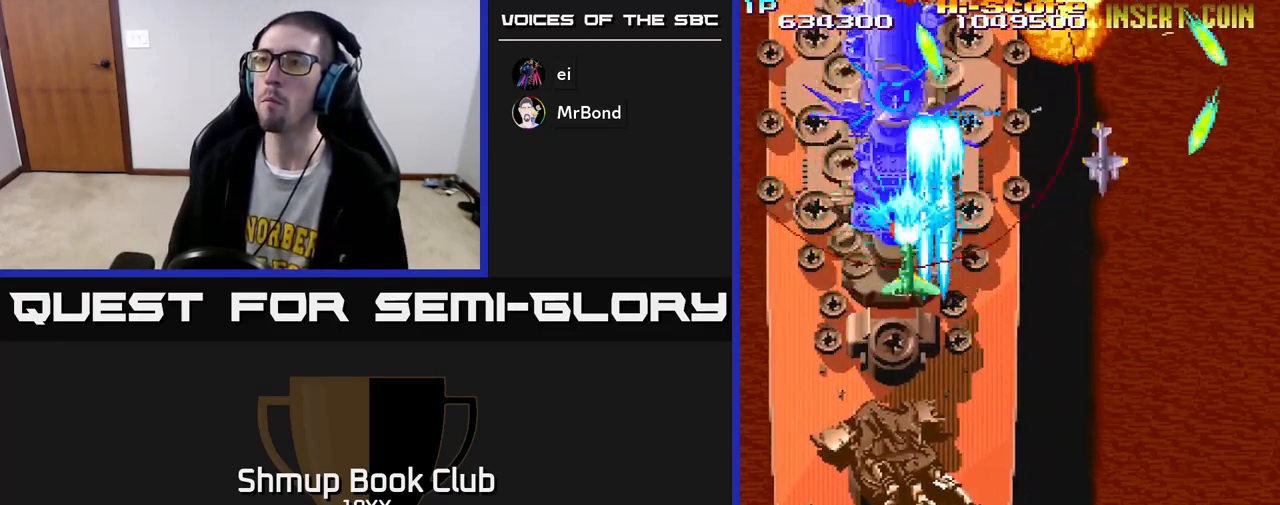
{"buttons": ["R2", "DPAD_DOWN", "DPAD_RIGHT"], "left_stick": "center", "right_stick": "center", "events": [[133, "DPAD_RIGHT", "down"], [150, "DPAD_UP", "up"], [200, "DPAD_DOWN", "down"], [217, "DPAD_RIGHT", "up"], [250, "DPAD_LEFT", "down"], [417, "DPAD_LEFT", "up"], [467, "DPAD_RIGHT", "down"]]}
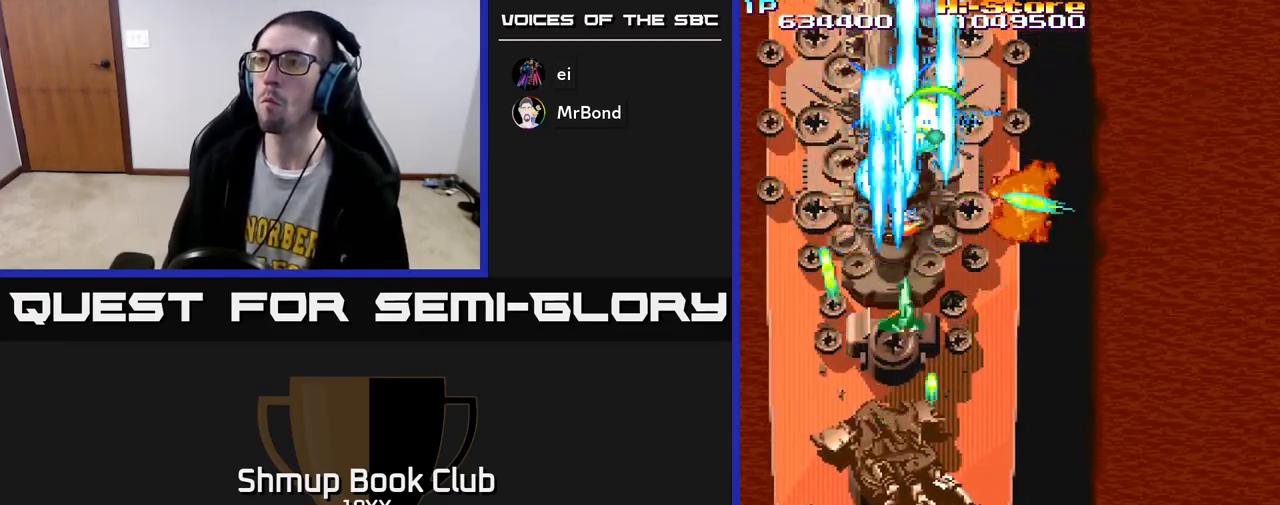
{"buttons": ["R2", "DPAD_DOWN", "DPAD_LEFT"], "left_stick": "center", "right_stick": "center"}
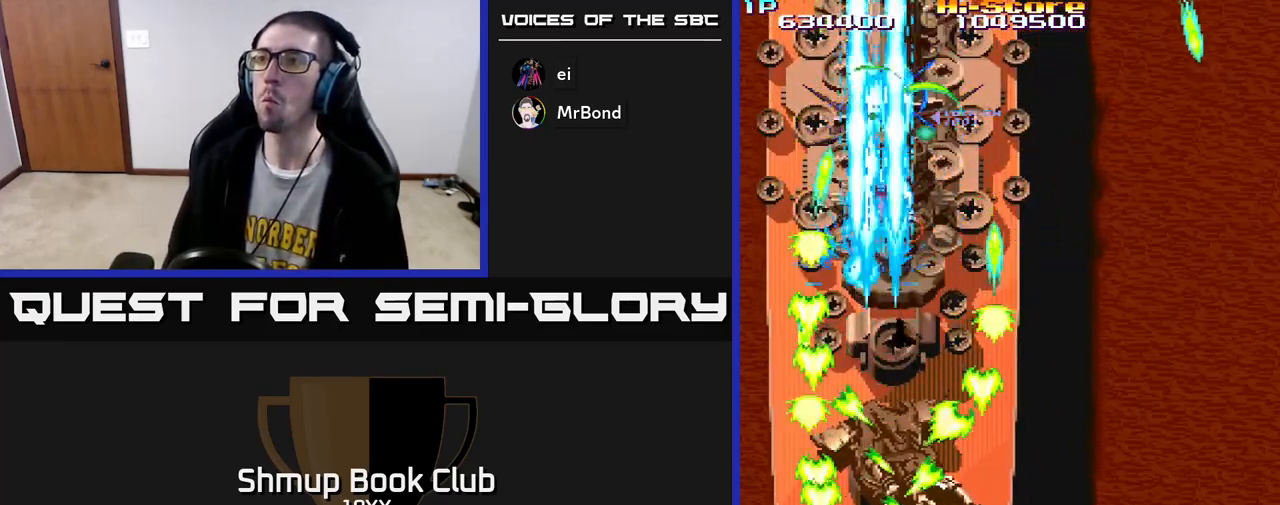
{"buttons": ["R2", "DPAD_DOWN"], "left_stick": "center", "right_stick": "center", "events": [[50, "DPAD_LEFT", "up"], [100, "DPAD_RIGHT", "down"], [117, "DPAD_DOWN", "up"], [167, "DPAD_UP", "down"], [267, "DPAD_RIGHT", "up"], [350, "DPAD_UP", "up"], [383, "DPAD_DOWN", "down"]]}
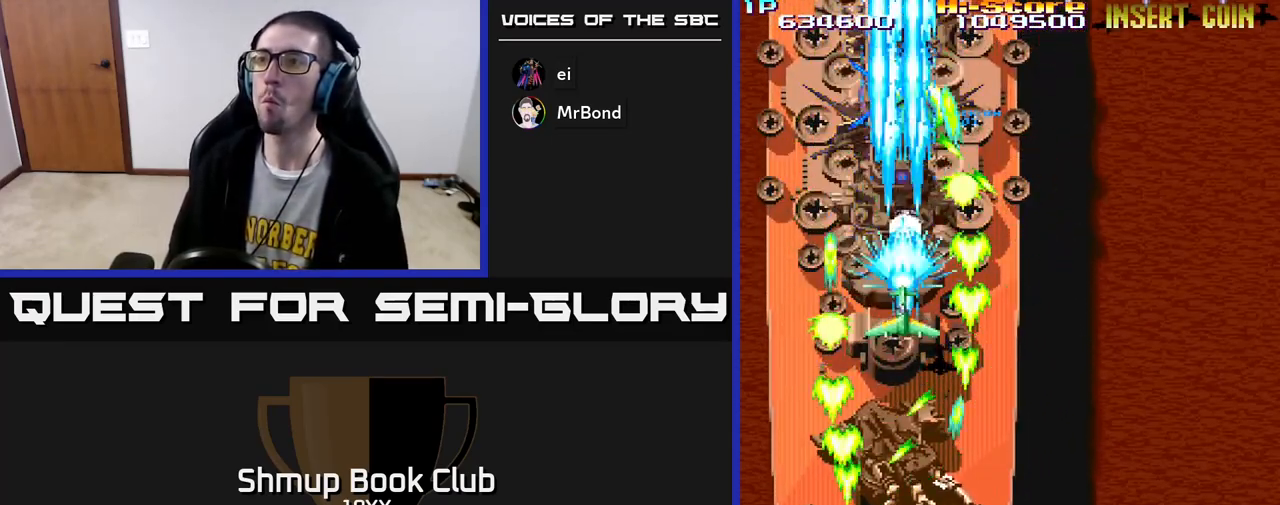
{"buttons": ["R2", "DPAD_DOWN", "DPAD_LEFT"], "left_stick": "center", "right_stick": "center", "events": [[150, "DPAD_DOWN", "up"], [167, "DPAD_RIGHT", "down"], [183, "DPAD_RIGHT", "up"], [183, "DPAD_UP", "down"], [383, "DPAD_UP", "up"], [417, "DPAD_DOWN", "down"], [433, "DPAD_LEFT", "down"]]}
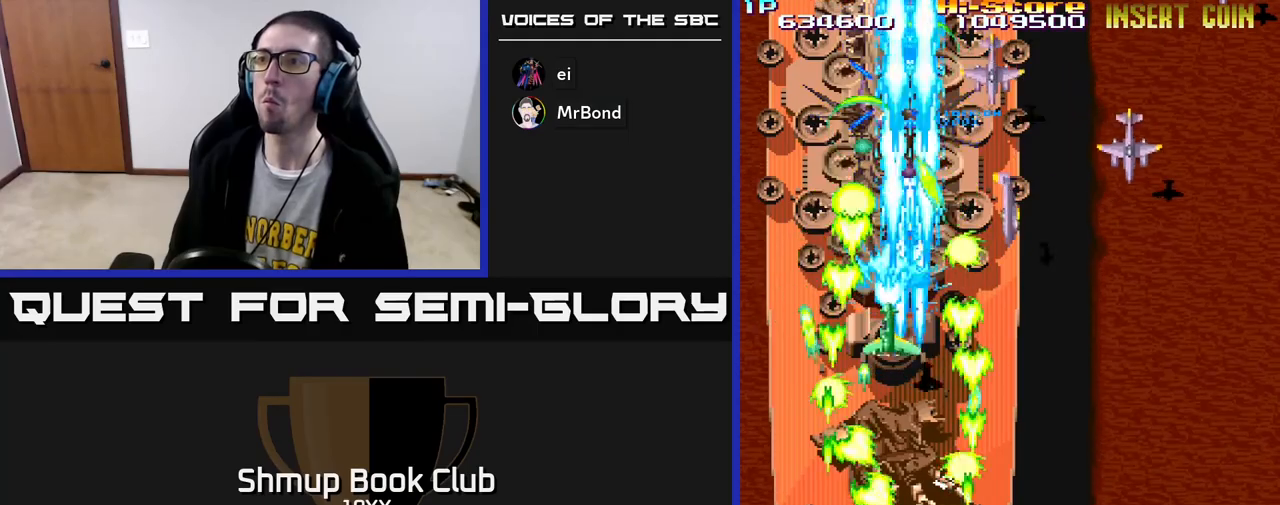
{"buttons": ["R2", "DPAD_DOWN", "DPAD_RIGHT"], "left_stick": "center", "right_stick": "center", "events": [[83, "DPAD_LEFT", "up"], [333, "DPAD_DOWN", "up"], [367, "DPAD_UP", "down"], [400, "DPAD_RIGHT", "down"], [417, "DPAD_UP", "up"], [450, "DPAD_DOWN", "down"]]}
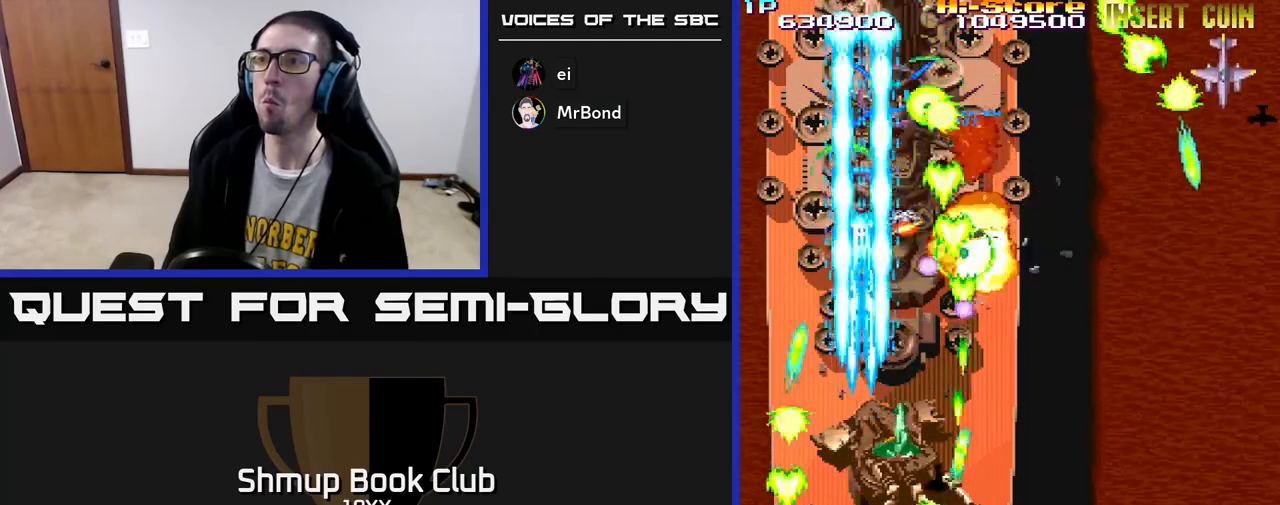
{"buttons": ["R2", "DPAD_DOWN"], "left_stick": "center", "right_stick": "center", "events": [[100, "DPAD_RIGHT", "up"], [150, "DPAD_LEFT", "down"], [267, "DPAD_LEFT", "up"]]}
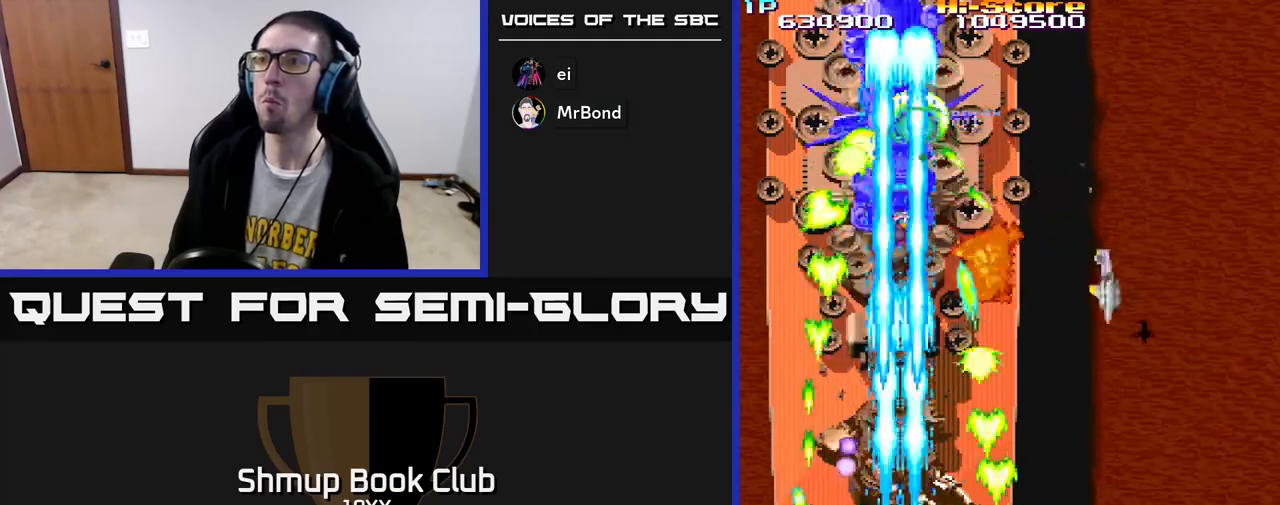
{"buttons": ["R2", "DPAD_DOWN"], "left_stick": "center", "right_stick": "center", "events": [[17, "DPAD_RIGHT", "down"], [33, "DPAD_DOWN", "up"], [83, "DPAD_UP", "down"], [183, "DPAD_RIGHT", "up"], [367, "DPAD_LEFT", "down"], [367, "DPAD_UP", "up"], [400, "DPAD_DOWN", "down"], [400, "DPAD_LEFT", "up"]]}
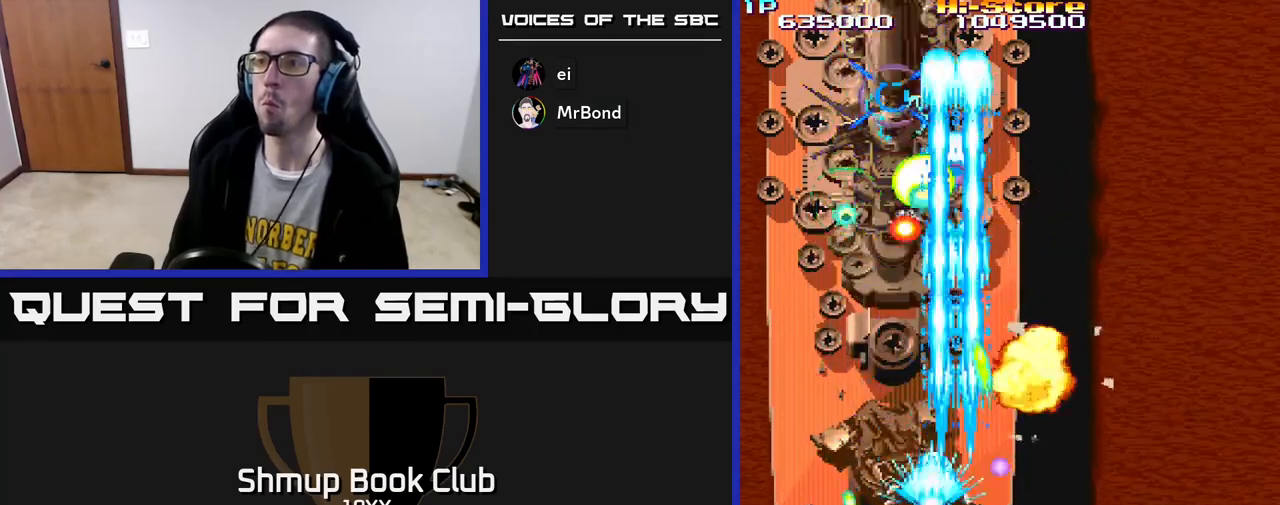
{"buttons": ["R2", "DPAD_DOWN"], "left_stick": "center", "right_stick": "center", "events": [[17, "DPAD_LEFT", "down"], [50, "DPAD_DOWN", "up"], [100, "DPAD_UP", "down"], [150, "DPAD_LEFT", "up"], [400, "DPAD_RIGHT", "down"], [433, "DPAD_UP", "up"], [467, "DPAD_DOWN", "down"], [467, "DPAD_RIGHT", "up"]]}
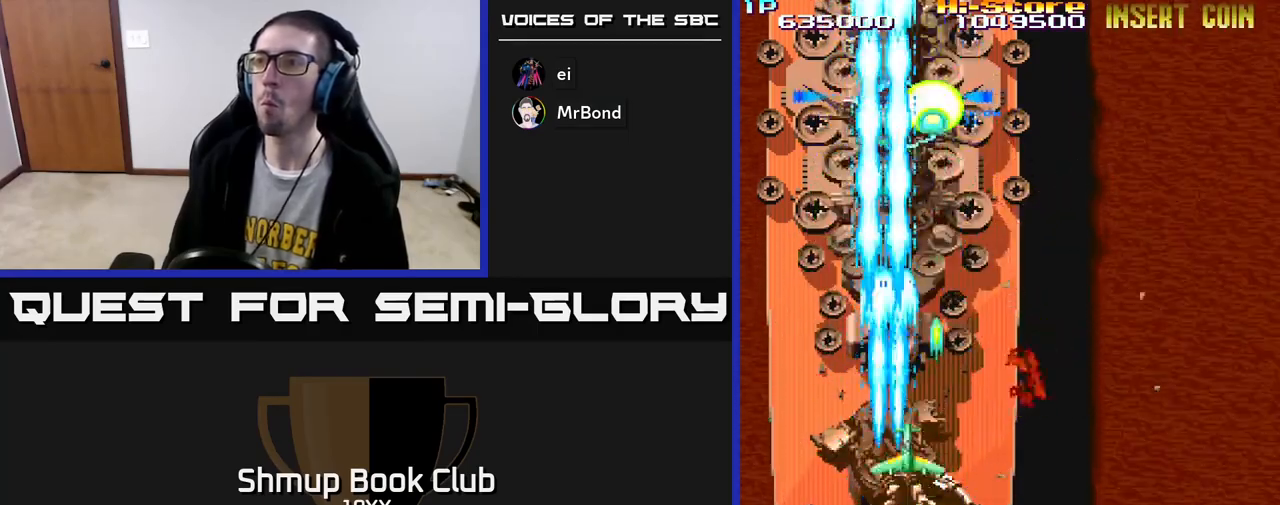
{"buttons": ["A", "R2", "DPAD_UP", "DPAD_RIGHT"], "left_stick": "center", "right_stick": "center", "events": [[33, "DPAD_LEFT", "down"], [133, "DPAD_DOWN", "up"], [150, "DPAD_LEFT", "up"], [167, "DPAD_UP", "down"], [267, "A", "down"], [367, "DPAD_UP", "up"], [483, "DPAD_UP", "down"], [500, "DPAD_RIGHT", "down"]]}
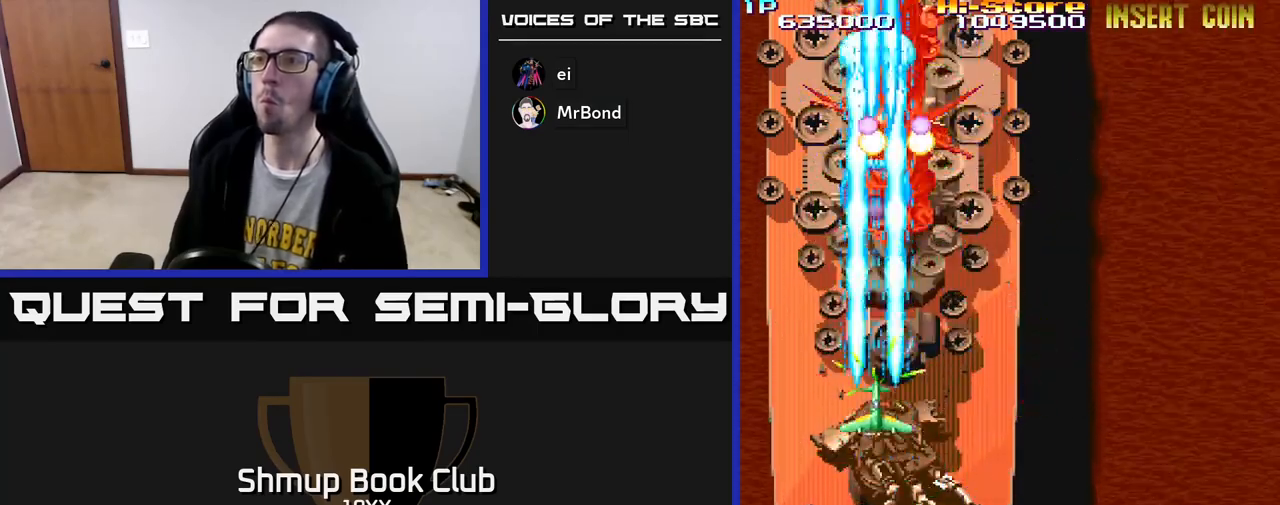
{"buttons": ["R2", "DPAD_RIGHT"], "left_stick": "center", "right_stick": "center", "events": [[17, "DPAD_RIGHT", "up"], [33, "A", "up"], [167, "DPAD_UP", "up"], [250, "DPAD_DOWN", "down"], [433, "DPAD_RIGHT", "down"], [450, "DPAD_DOWN", "up"]]}
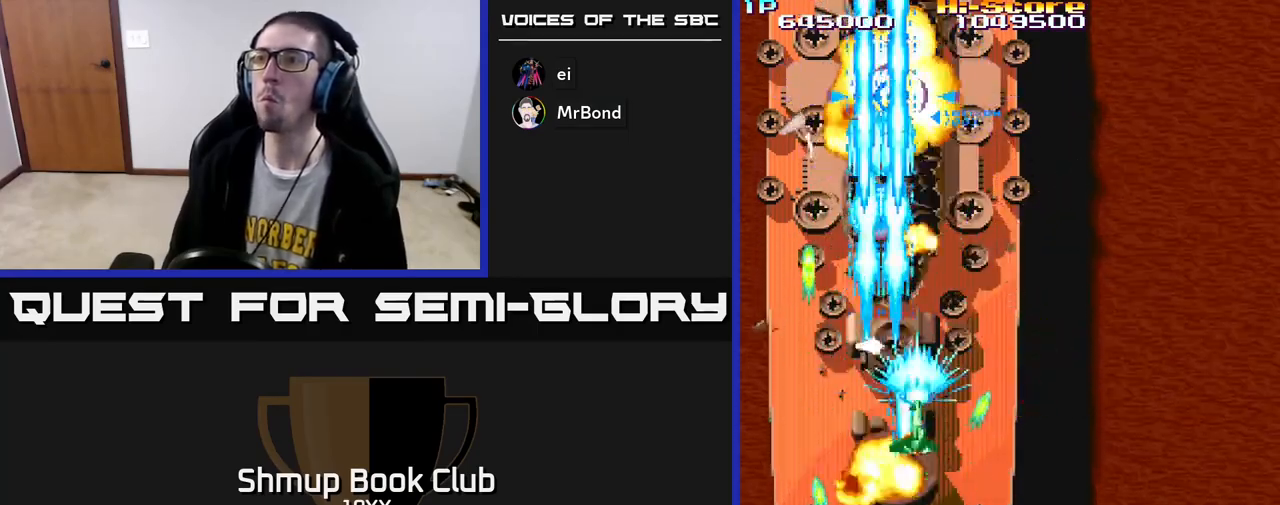
{"buttons": ["R2", "DPAD_DOWN"], "left_stick": "center", "right_stick": "center", "events": [[17, "DPAD_RIGHT", "up"], [67, "DPAD_DOWN", "down"]]}
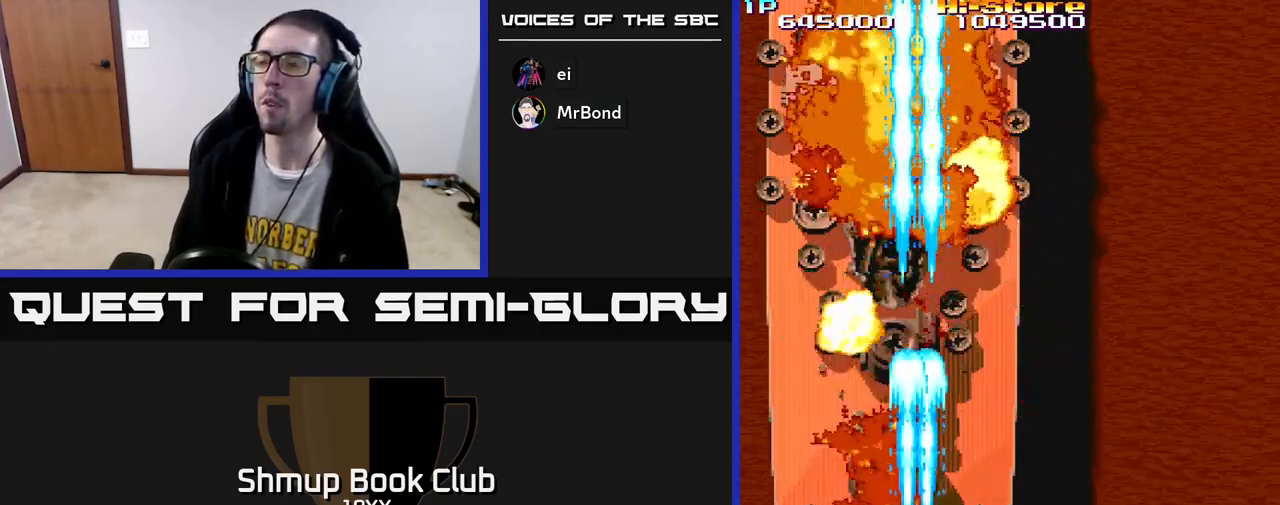
{"buttons": ["R2"], "left_stick": "center", "right_stick": "center", "events": [[17, "DPAD_DOWN", "up"], [117, "DPAD_RIGHT", "down"], [117, "DPAD_UP", "down"], [400, "DPAD_RIGHT", "up"], [450, "DPAD_UP", "up"]]}
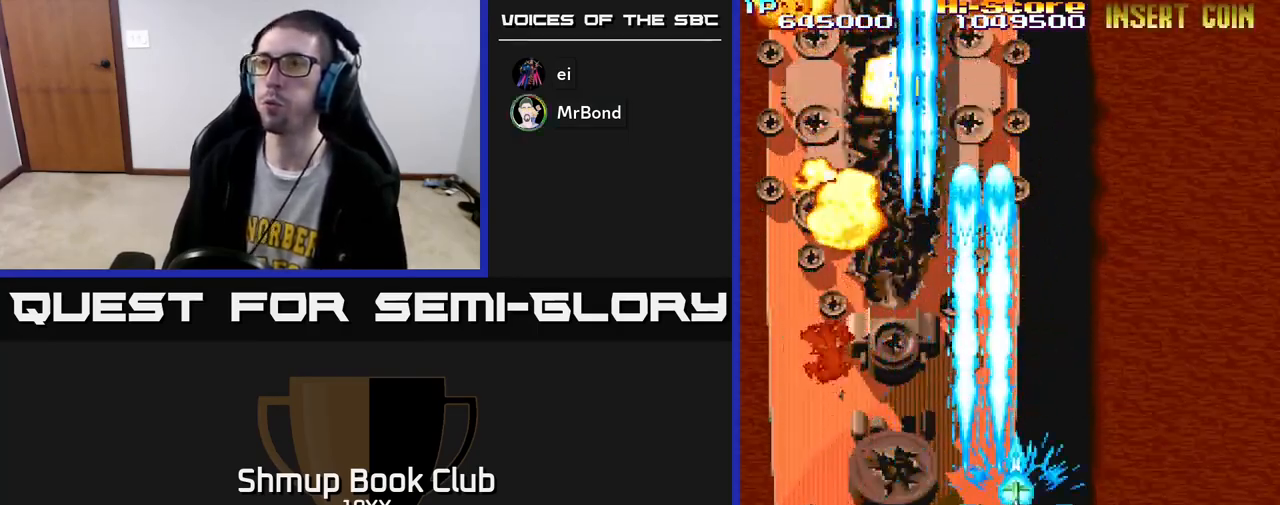
{"buttons": ["R2"], "left_stick": "center", "right_stick": "center", "events": []}
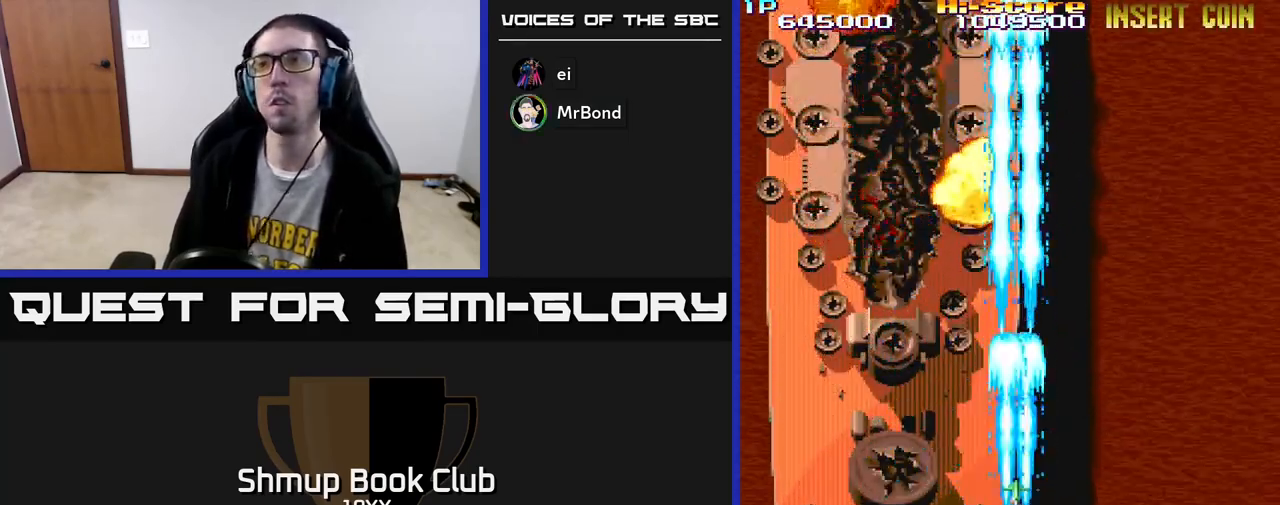
{"buttons": ["R2", "DPAD_UP"], "left_stick": "center", "right_stick": "center", "events": [[117, "DPAD_DOWN", "down"], [317, "DPAD_LEFT", "down"], [350, "DPAD_DOWN", "up"], [450, "DPAD_UP", "down"], [500, "DPAD_LEFT", "up"]]}
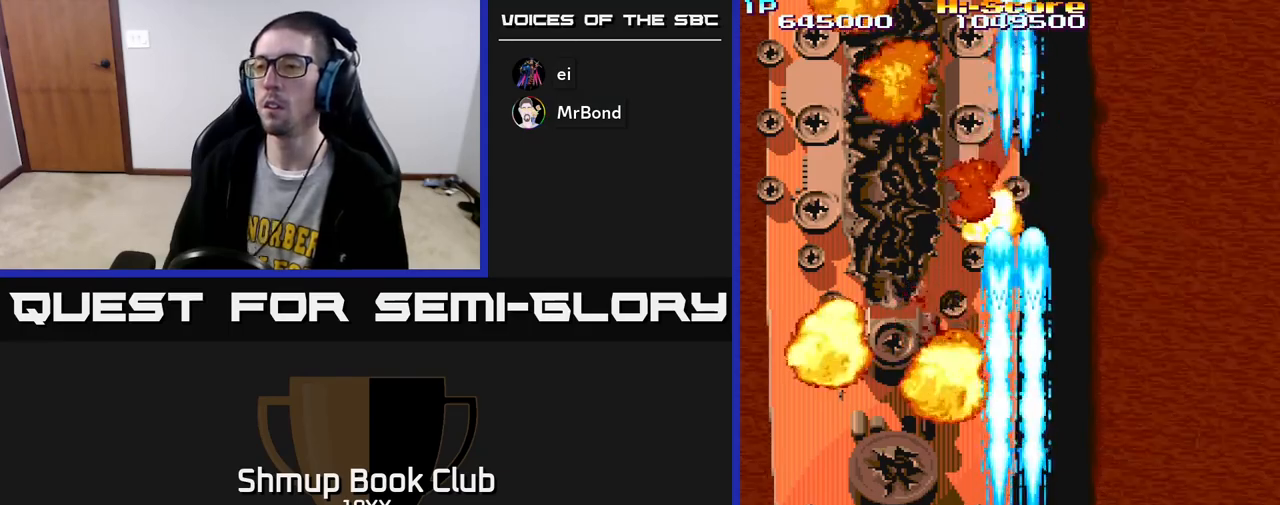
{"buttons": ["R2"], "left_stick": "center", "right_stick": "center", "events": [[133, "DPAD_UP", "up"]]}
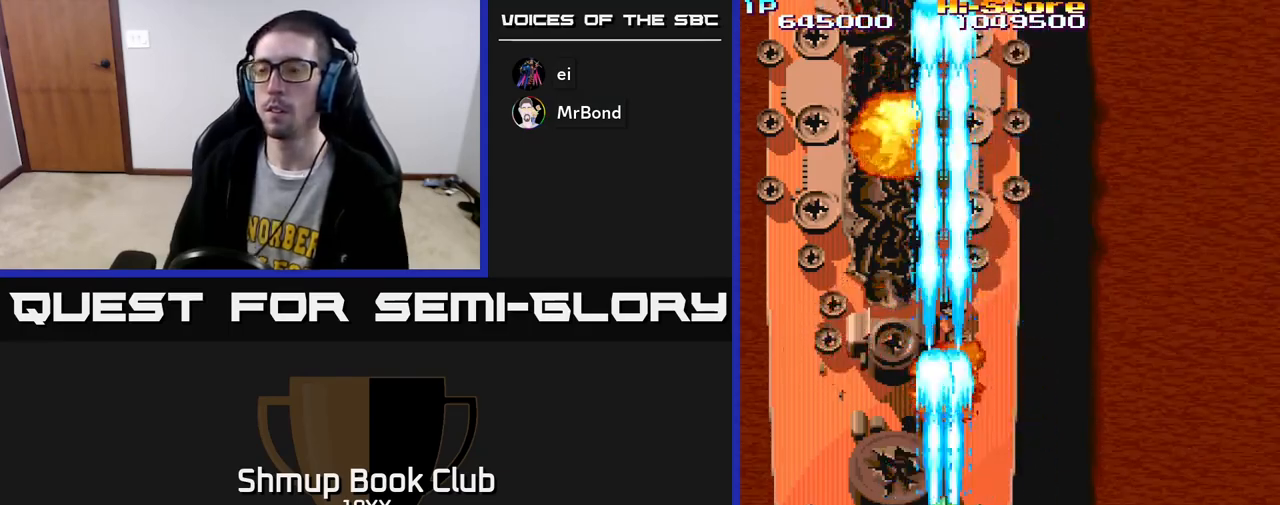
{"buttons": ["R2"], "left_stick": "center", "right_stick": "center", "events": []}
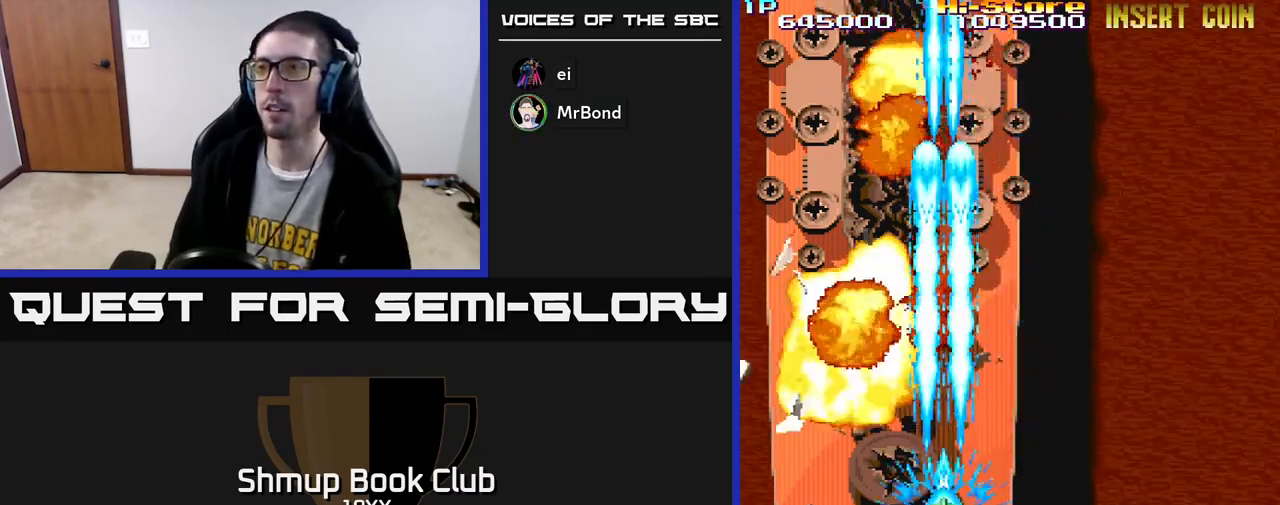
{"buttons": ["R2"], "left_stick": "center", "right_stick": "center", "events": []}
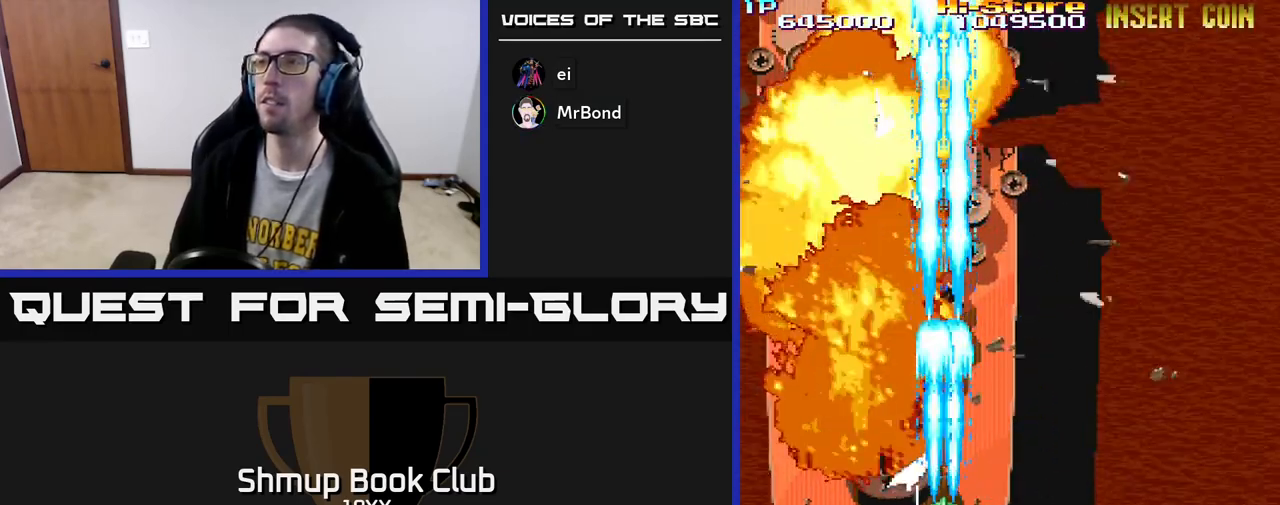
{"buttons": ["R2", "DPAD_RIGHT"], "left_stick": "center", "right_stick": "center", "events": [[333, "DPAD_RIGHT", "down"]]}
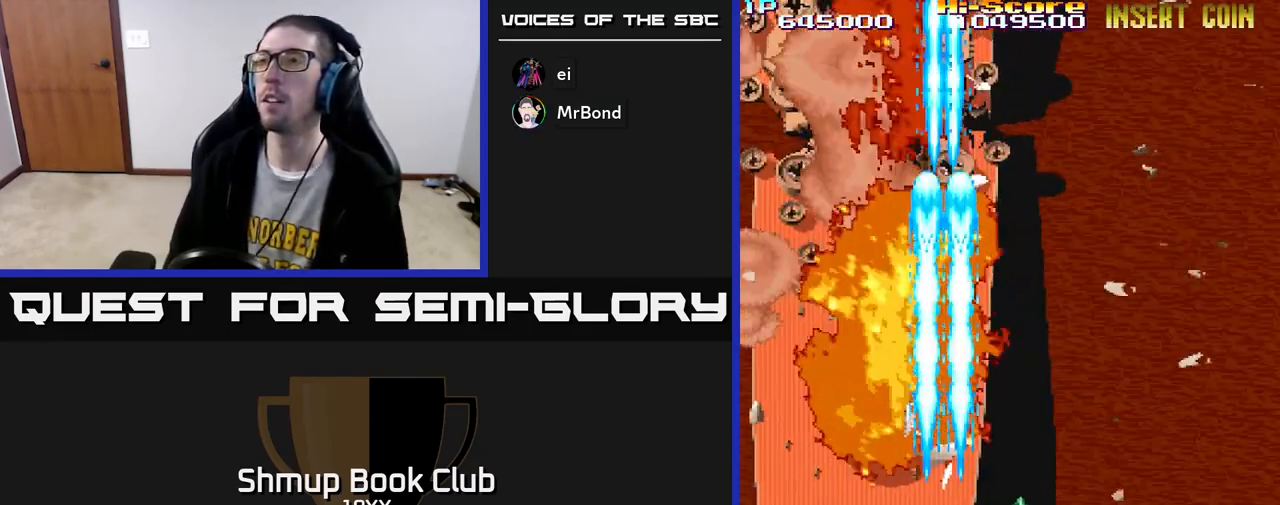
{"buttons": [], "left_stick": "center", "right_stick": "center", "events": [[67, "DPAD_RIGHT", "up"], [100, "DPAD_UP", "down"], [133, "R2", "up"], [167, "DPAD_LEFT", "down"], [267, "DPAD_LEFT", "up"], [333, "DPAD_UP", "up"]]}